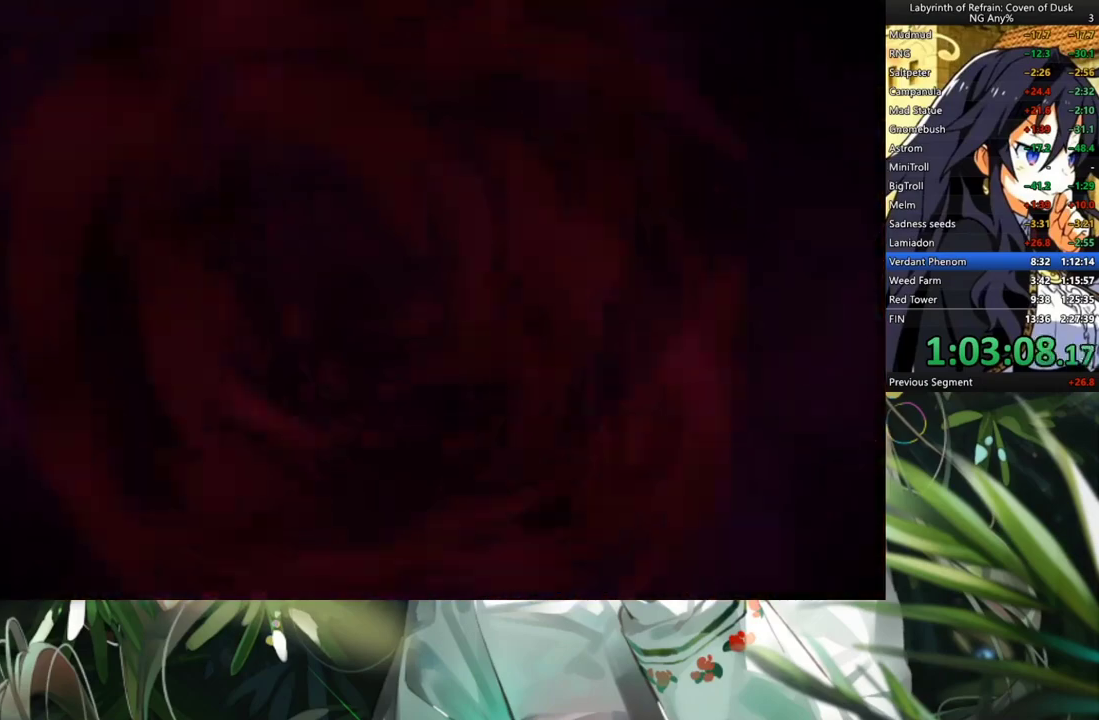
Gameplay with a controller (Xbox layout); each line is a JSON object with the inputs held at the frame after it. "events" lists button and stick changes between this image and that frame as [ms after this image, input, new state], when the widget could be followed in between. Not read: L3.
{"buttons": ["A"], "left_stick": "center", "right_stick": "center", "events": [[33, "A", "up"], [167, "A", "down"], [267, "A", "up"], [300, "A", "down"], [400, "A", "up"], [500, "A", "down"]]}
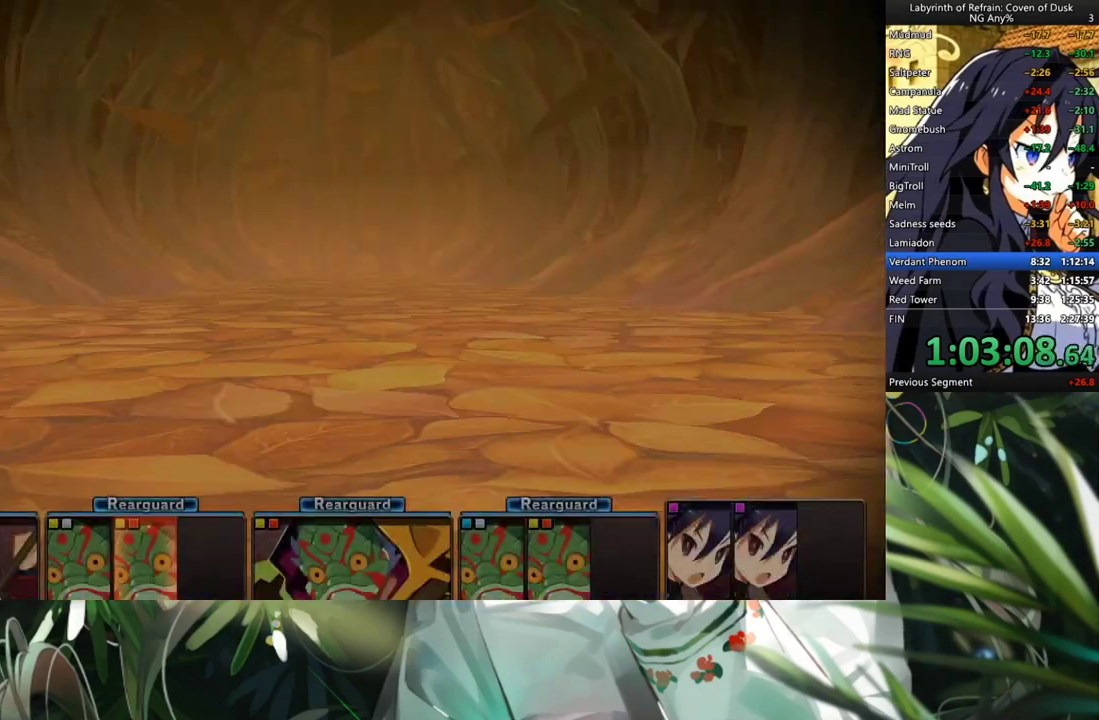
{"buttons": [], "left_stick": "center", "right_stick": "center", "events": [[200, "A", "up"], [300, "A", "down"], [400, "A", "up"]]}
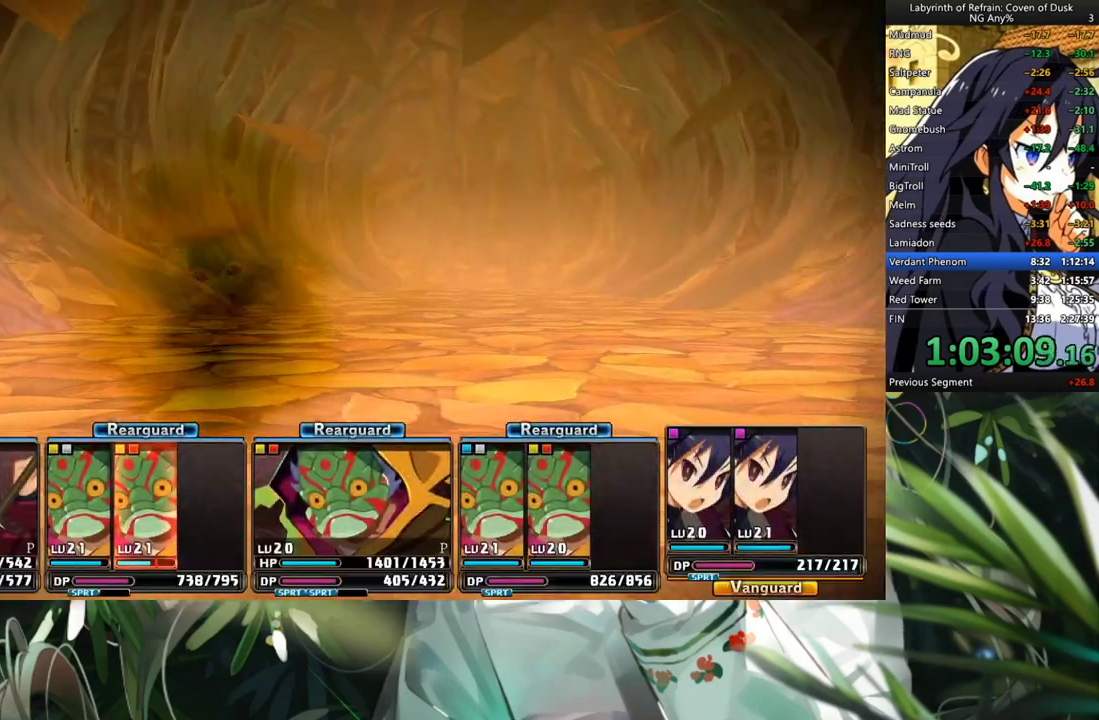
{"buttons": [], "left_stick": "center", "right_stick": "center", "events": []}
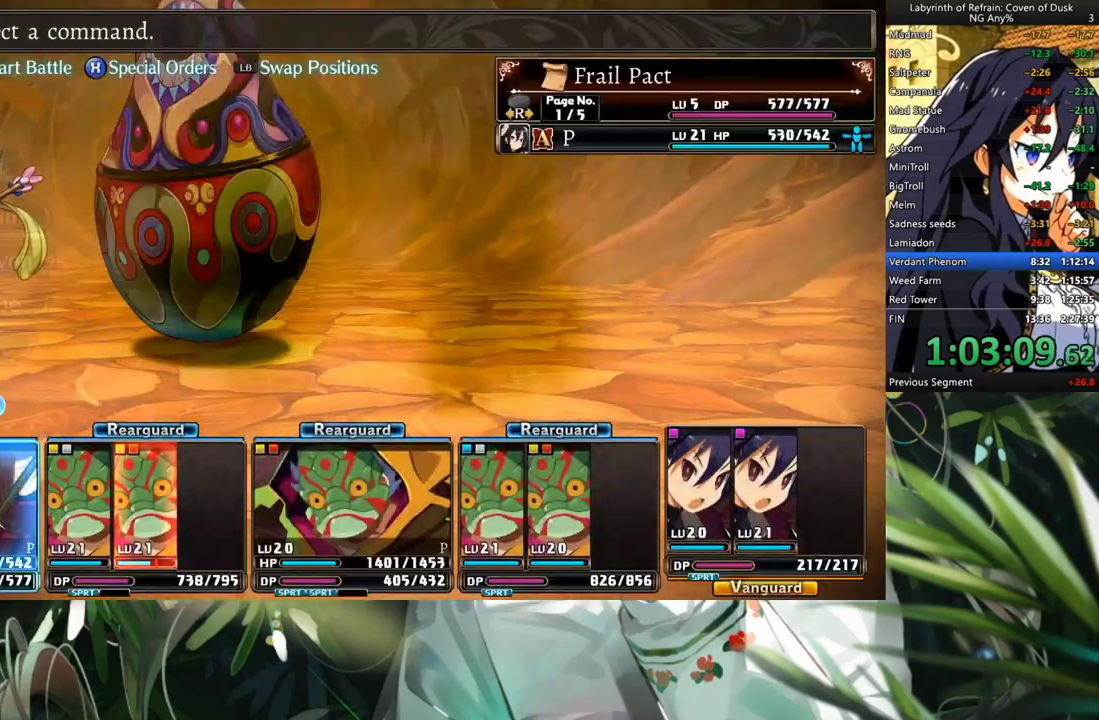
{"buttons": [], "left_stick": "center", "right_stick": "center", "events": []}
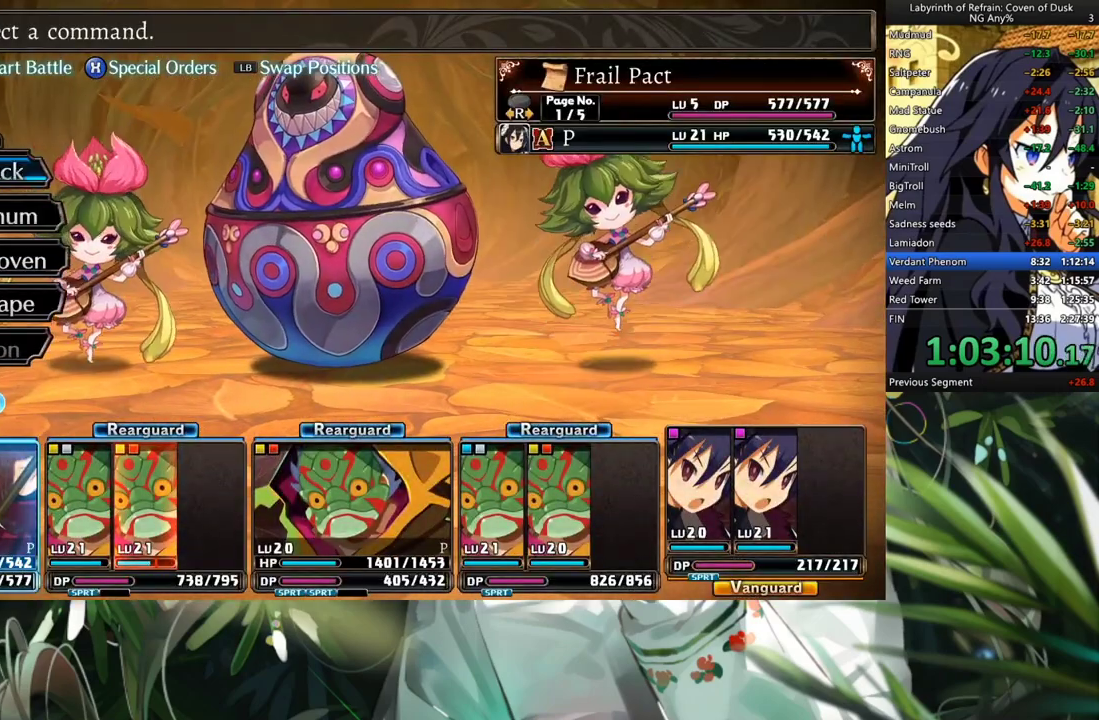
{"buttons": ["DPAD_DOWN"], "left_stick": "center", "right_stick": "center", "events": [[67, "DPAD_DOWN", "down"], [200, "DPAD_DOWN", "up"], [333, "DPAD_RIGHT", "down"], [433, "DPAD_RIGHT", "up"], [467, "DPAD_DOWN", "down"]]}
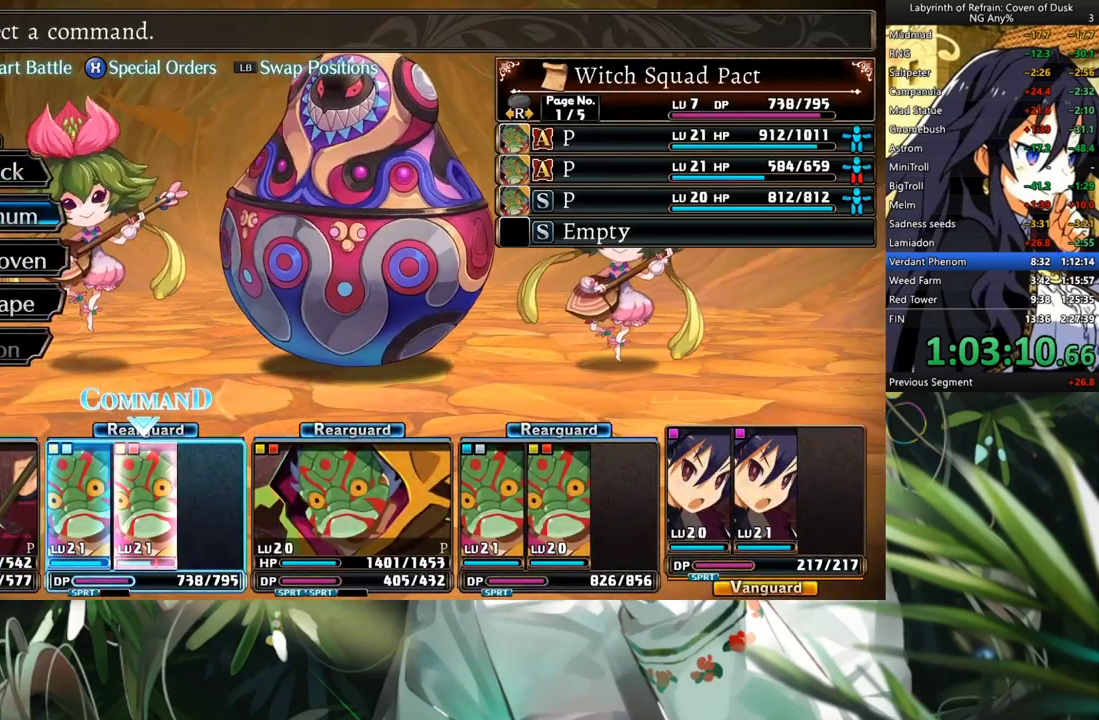
{"buttons": ["A"], "left_stick": "center", "right_stick": "center", "events": [[100, "A", "down"], [100, "DPAD_DOWN", "up"], [167, "DPAD_DOWN", "down"], [200, "A", "up"], [267, "DPAD_DOWN", "up"], [300, "DPAD_DOWN", "down"], [433, "DPAD_DOWN", "up"], [467, "A", "down"]]}
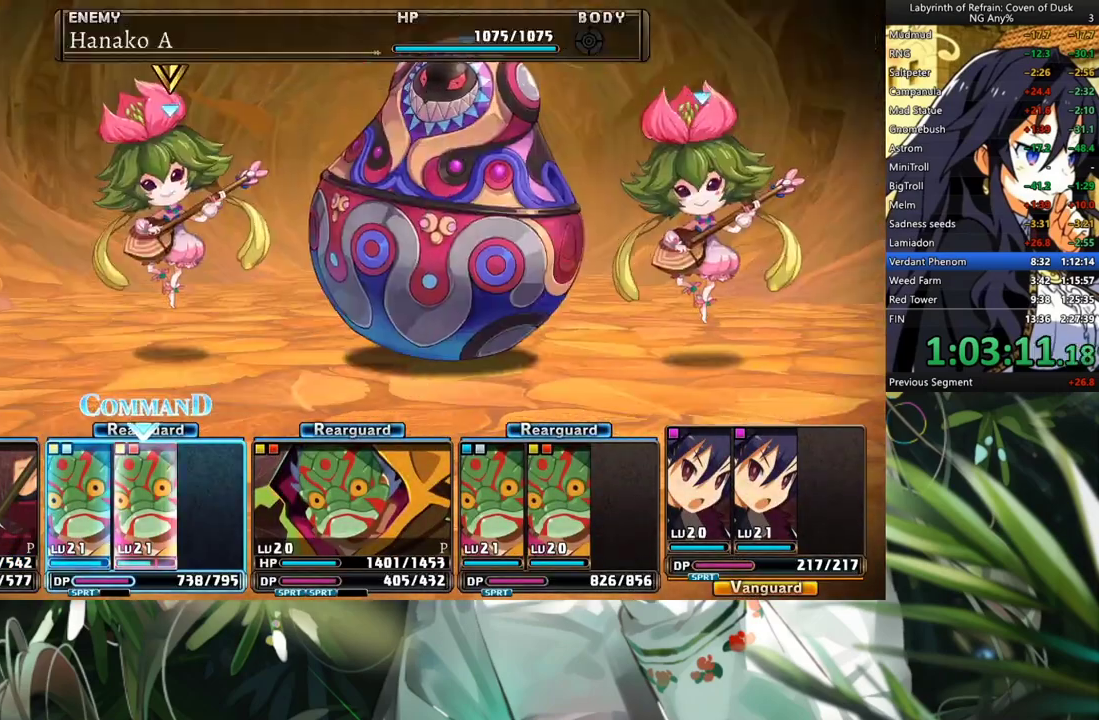
{"buttons": ["DPAD_DOWN"], "left_stick": "center", "right_stick": "center", "events": [[100, "A", "up"], [167, "A", "down"], [233, "DPAD_DOWN", "down"], [267, "A", "up"], [333, "DPAD_DOWN", "up"], [367, "A", "down"], [433, "A", "up"], [500, "DPAD_DOWN", "down"]]}
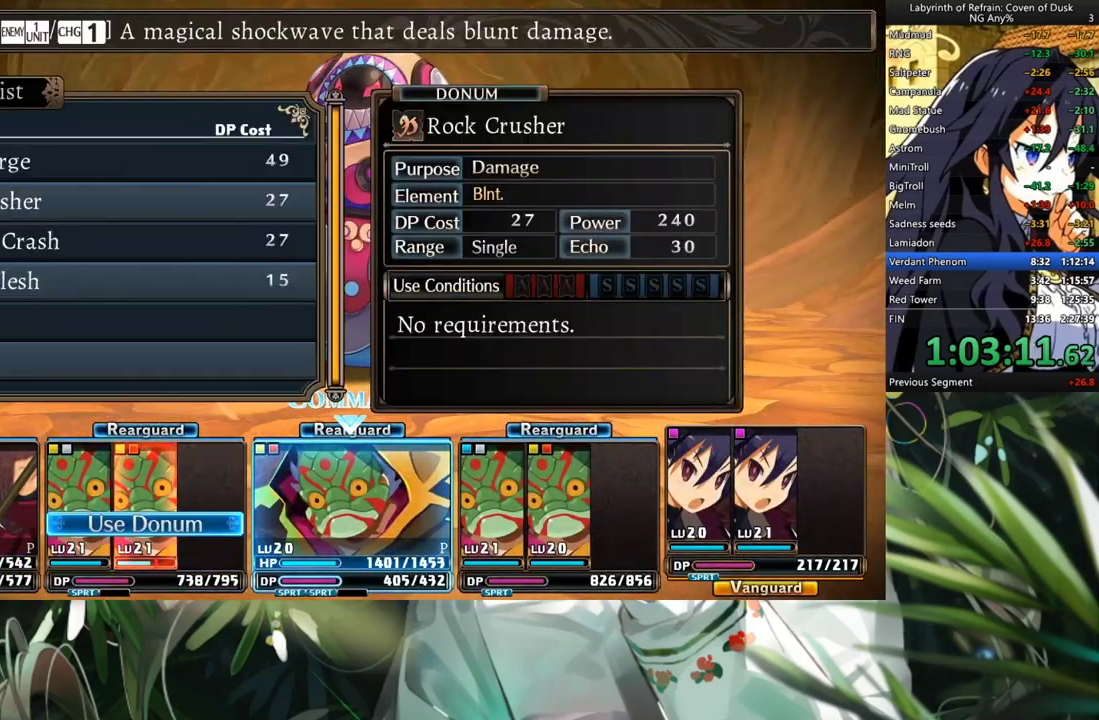
{"buttons": ["DPAD_RIGHT"], "left_stick": "center", "right_stick": "center", "events": [[100, "DPAD_DOWN", "up"], [133, "DPAD_DOWN", "down"], [233, "A", "down"], [233, "DPAD_DOWN", "up"], [333, "A", "up"], [500, "DPAD_RIGHT", "down"]]}
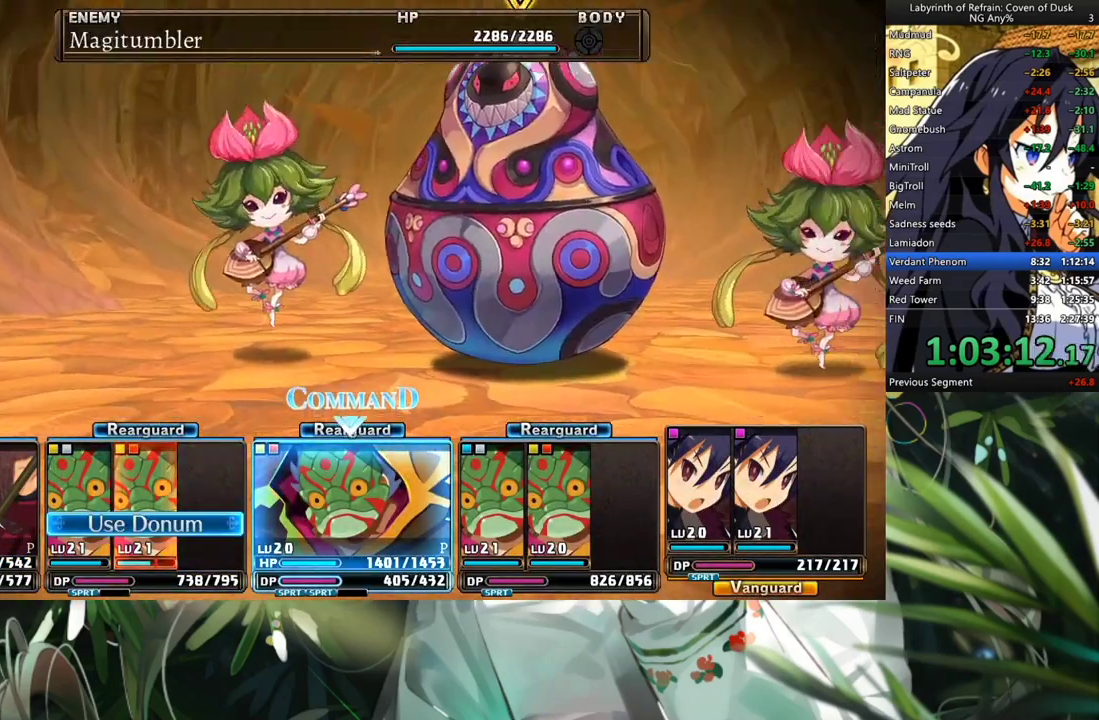
{"buttons": ["DPAD_RIGHT"], "left_stick": "center", "right_stick": "center", "events": [[133, "A", "down"], [133, "DPAD_RIGHT", "up"], [233, "A", "up"], [467, "DPAD_RIGHT", "down"]]}
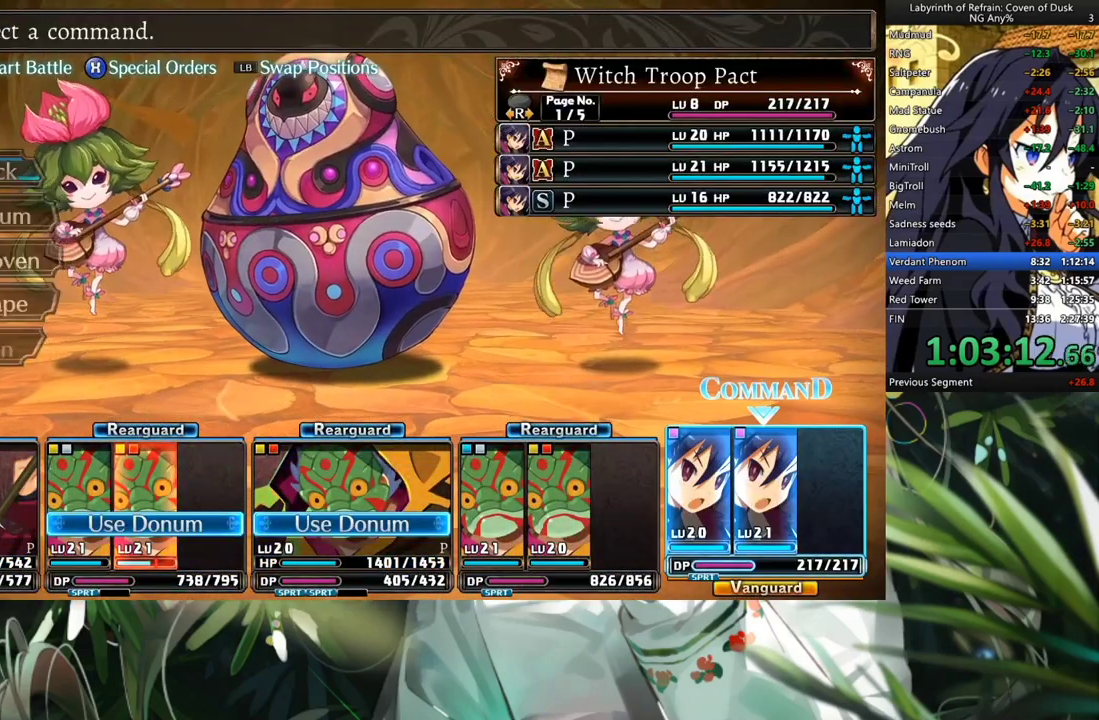
{"buttons": ["A"], "left_stick": "center", "right_stick": "center", "events": [[67, "DPAD_RIGHT", "up"], [167, "DPAD_DOWN", "down"], [267, "DPAD_DOWN", "up"], [333, "DPAD_DOWN", "down"], [433, "A", "down"], [433, "DPAD_DOWN", "up"]]}
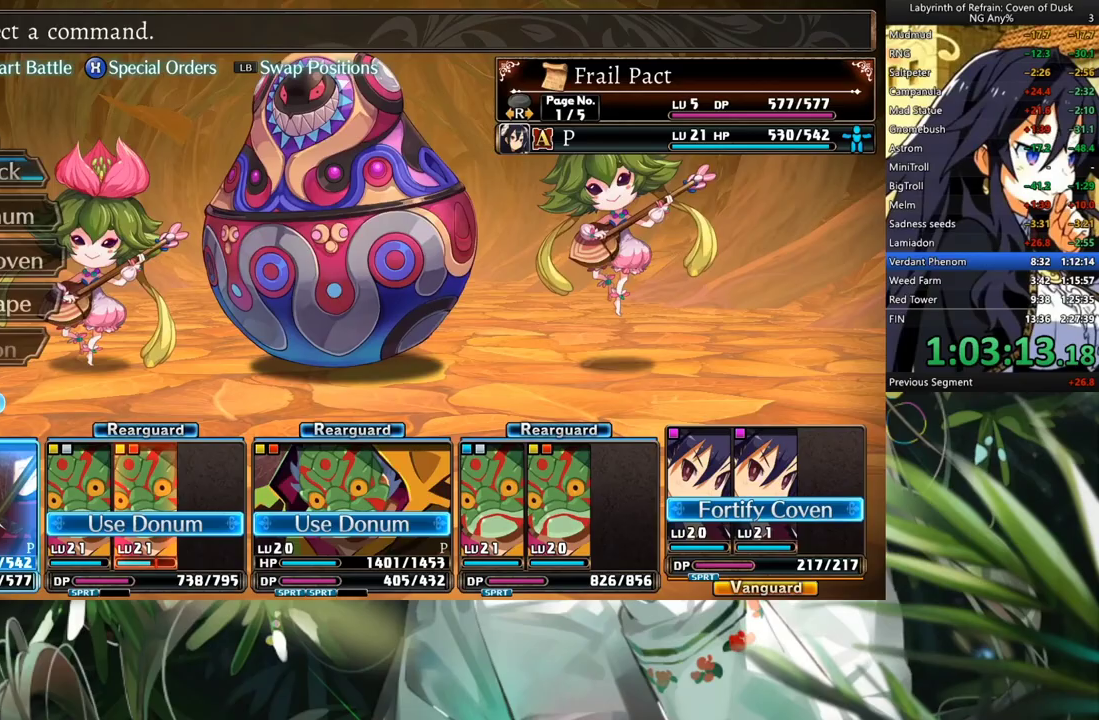
{"buttons": [], "left_stick": "center", "right_stick": "center", "events": [[67, "A", "up"], [100, "Y", "down"], [167, "Y", "up"], [300, "A", "down"], [400, "A", "up"]]}
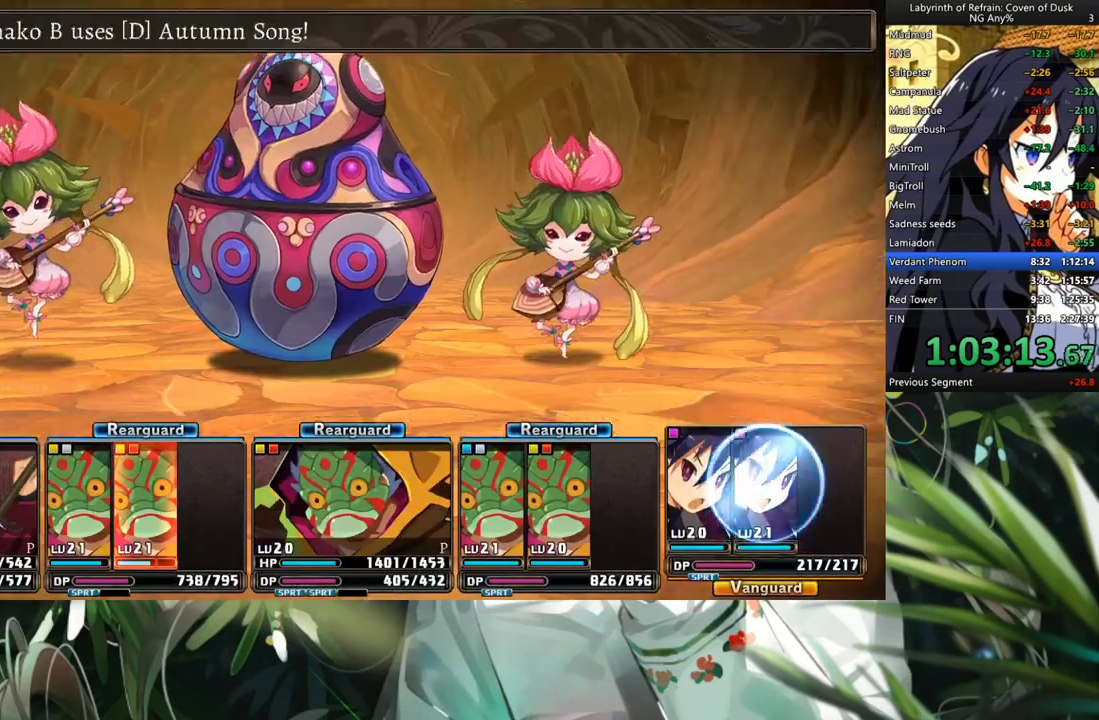
{"buttons": ["R1"], "left_stick": "center", "right_stick": "center", "events": [[67, "R1", "down"]]}
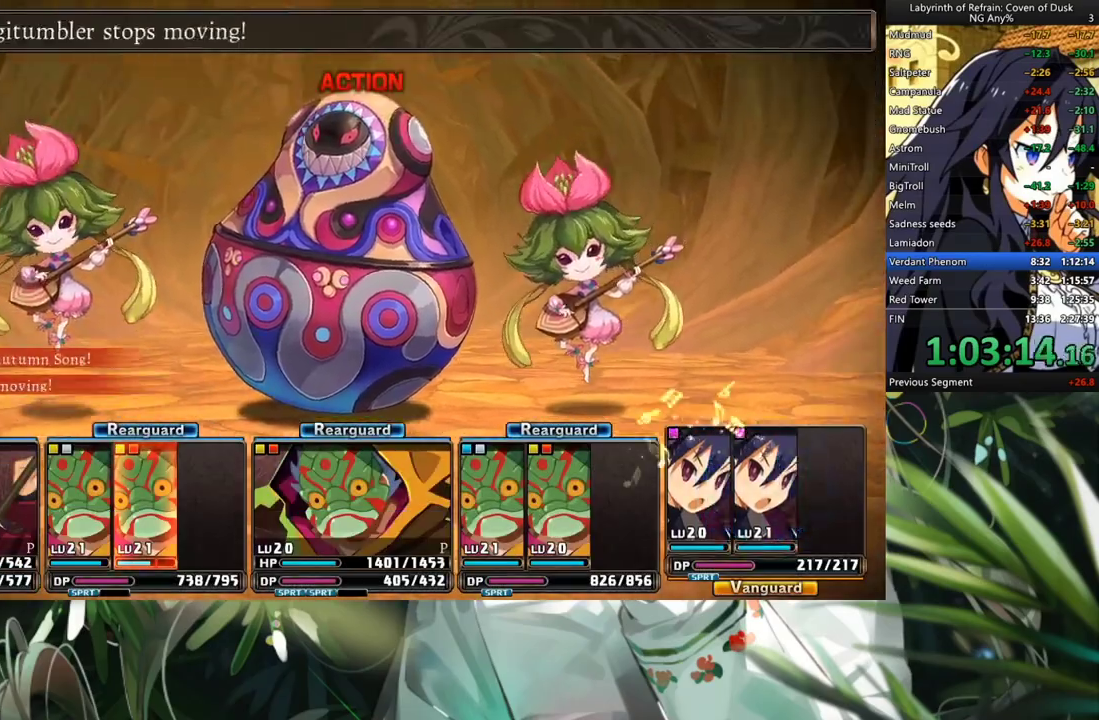
{"buttons": ["R1"], "left_stick": "center", "right_stick": "center", "events": []}
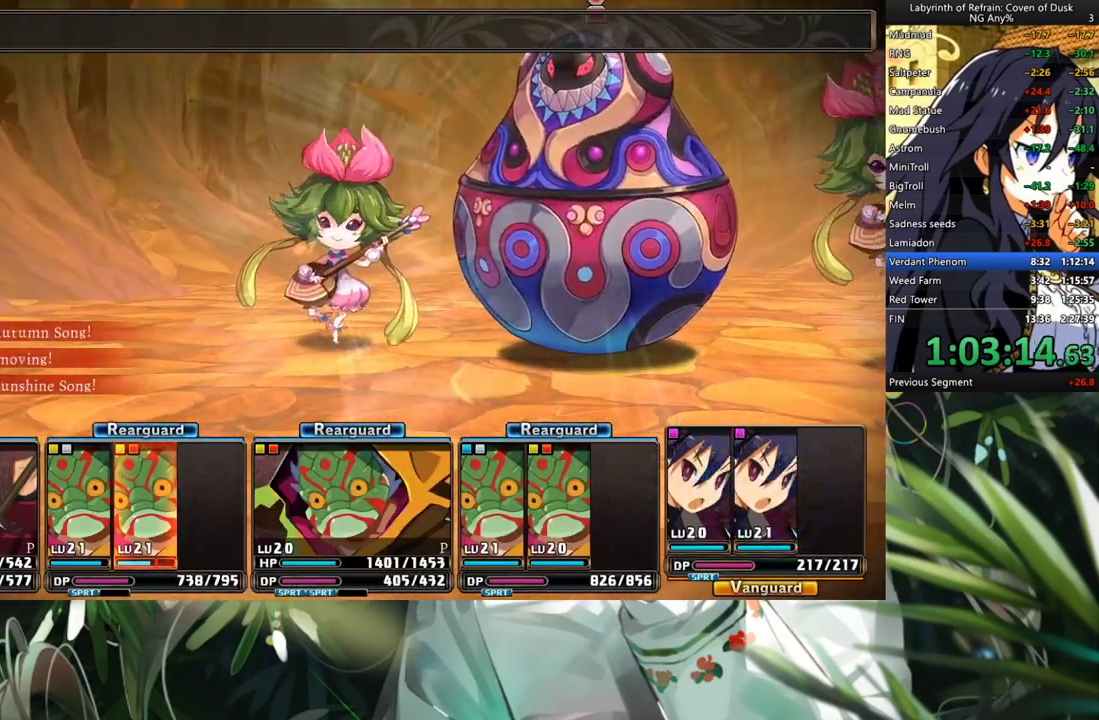
{"buttons": ["R1"], "left_stick": "center", "right_stick": "center", "events": []}
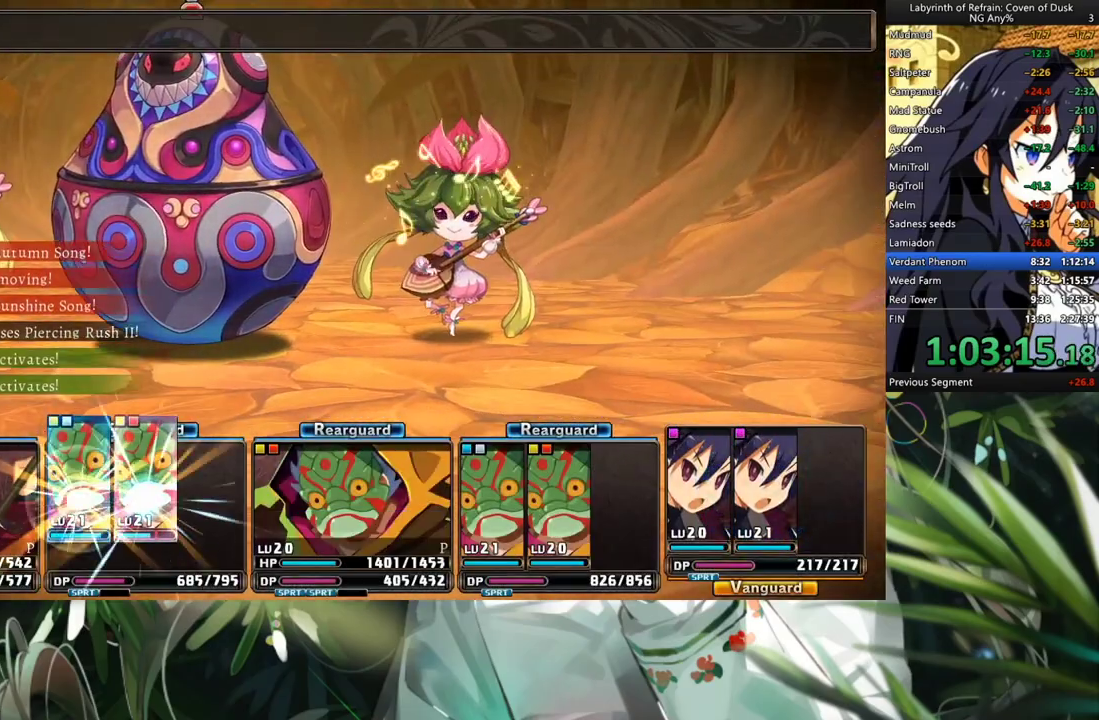
{"buttons": ["R1"], "left_stick": "center", "right_stick": "center", "events": []}
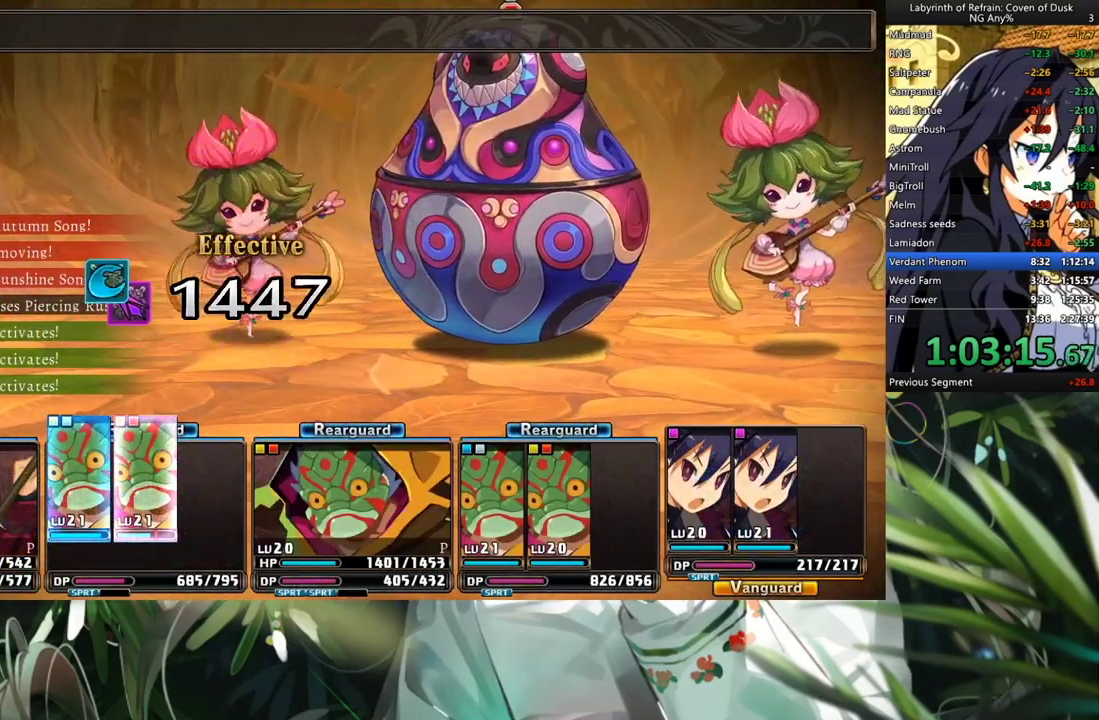
{"buttons": ["R1"], "left_stick": "center", "right_stick": "center", "events": []}
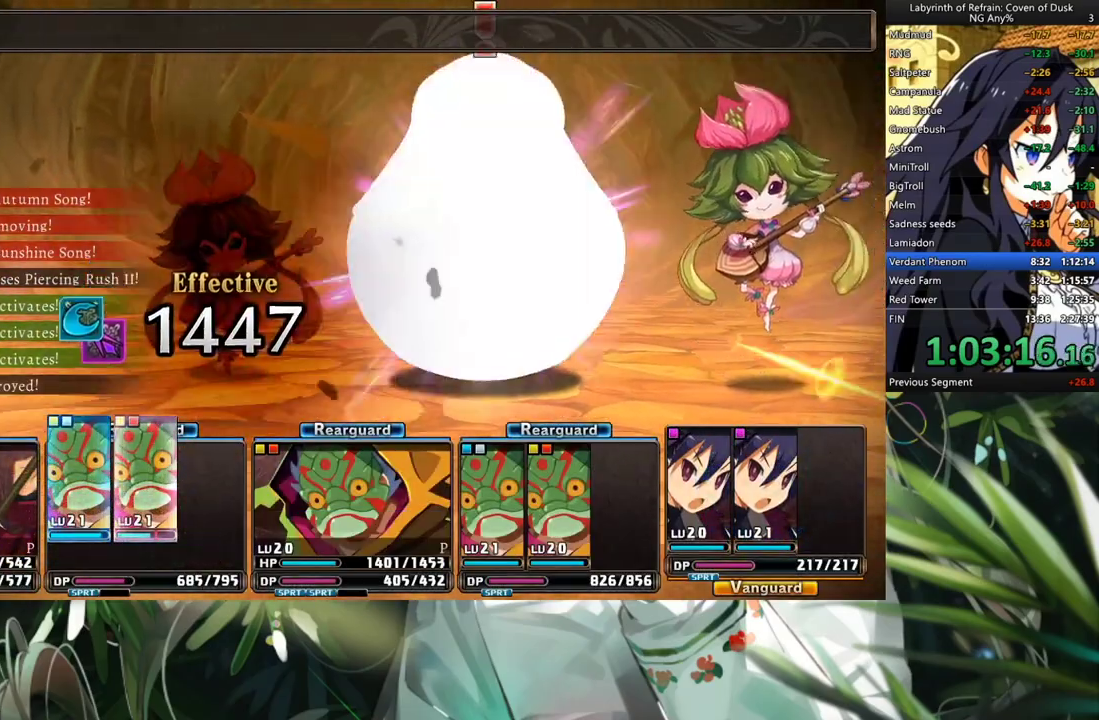
{"buttons": ["R1"], "left_stick": "center", "right_stick": "center", "events": []}
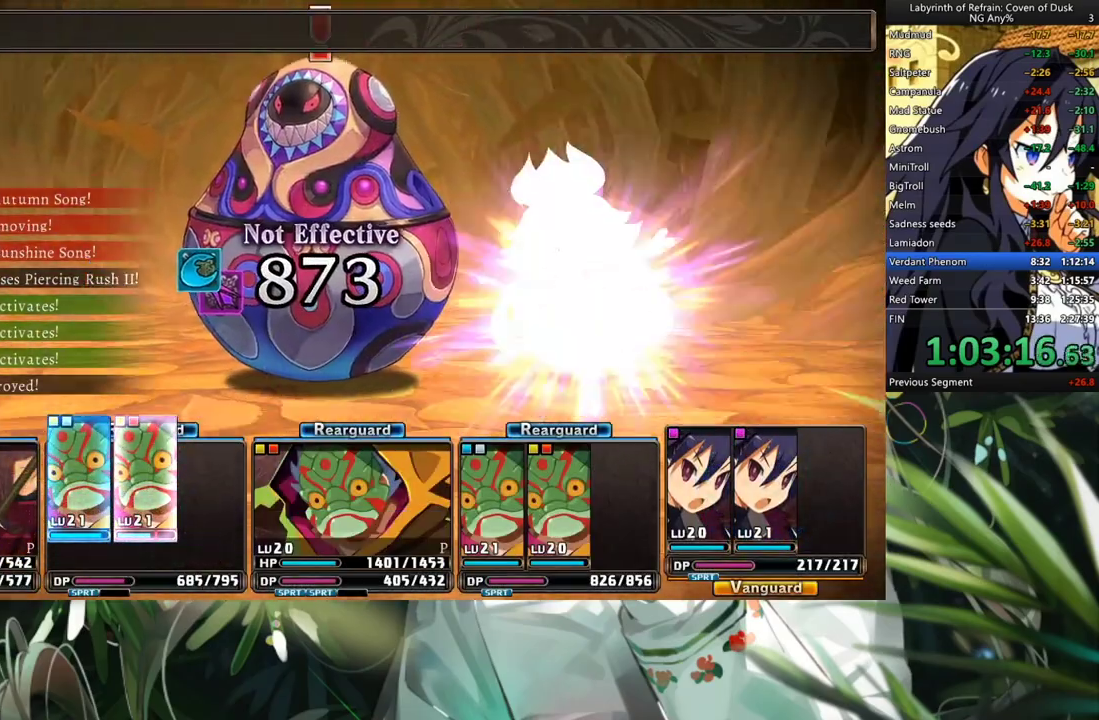
{"buttons": ["R1"], "left_stick": "center", "right_stick": "center", "events": []}
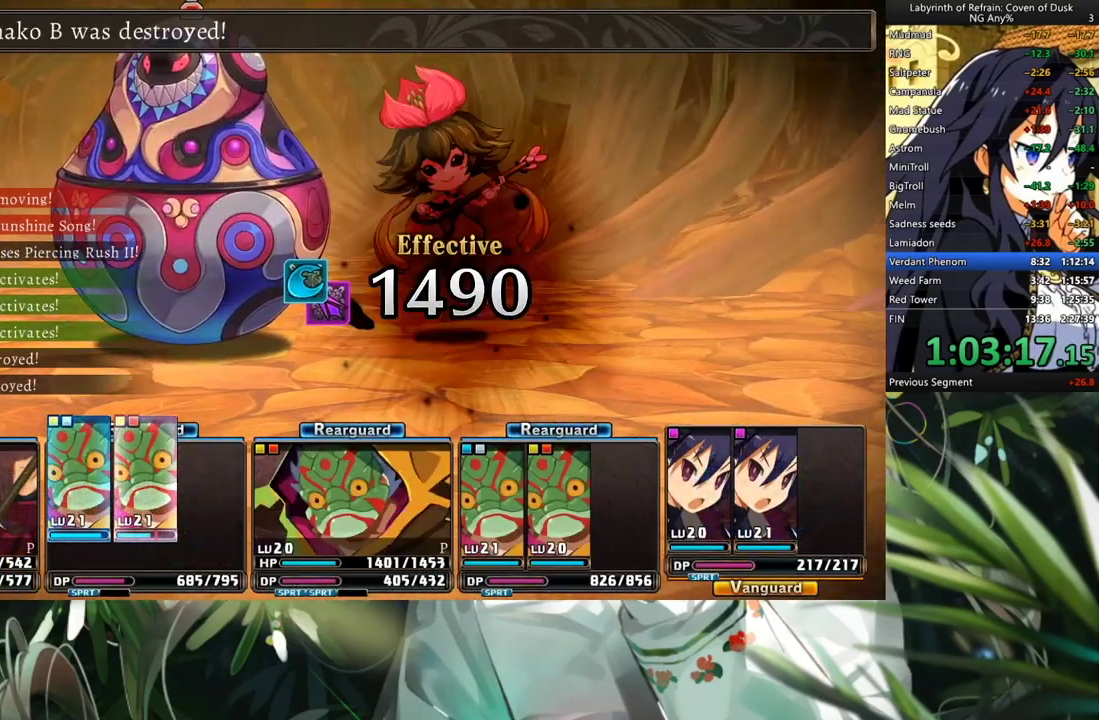
{"buttons": ["R1"], "left_stick": "center", "right_stick": "center", "events": []}
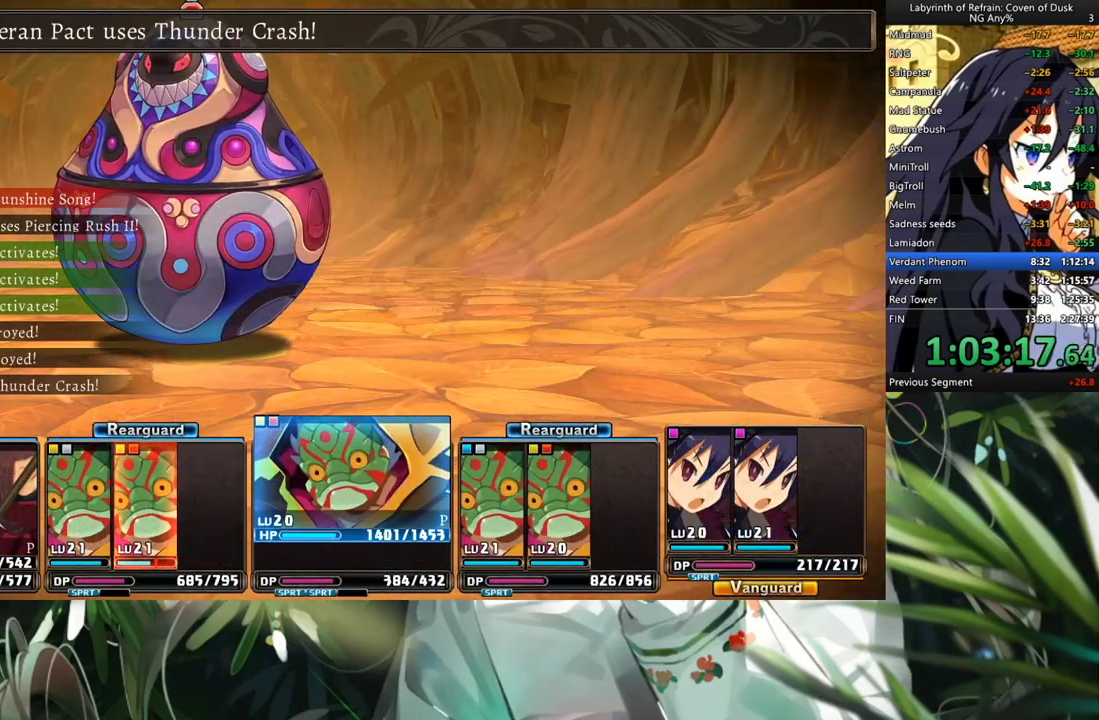
{"buttons": ["R1"], "left_stick": "center", "right_stick": "center", "events": []}
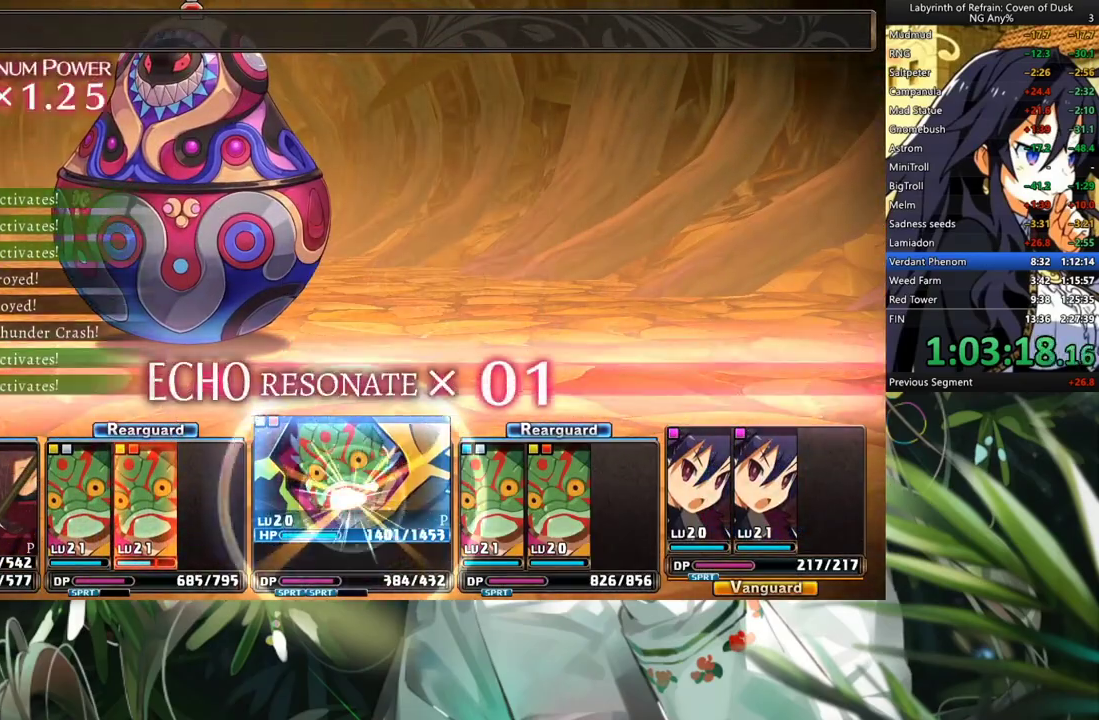
{"buttons": ["R1"], "left_stick": "center", "right_stick": "center", "events": []}
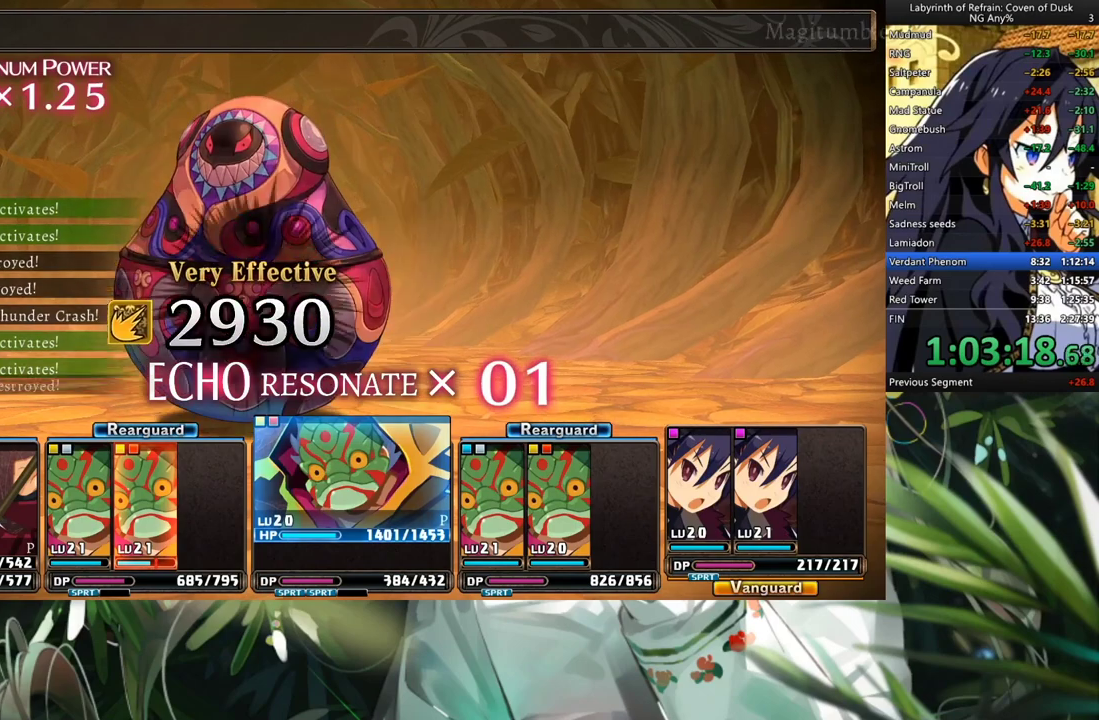
{"buttons": ["R1"], "left_stick": "center", "right_stick": "center", "events": []}
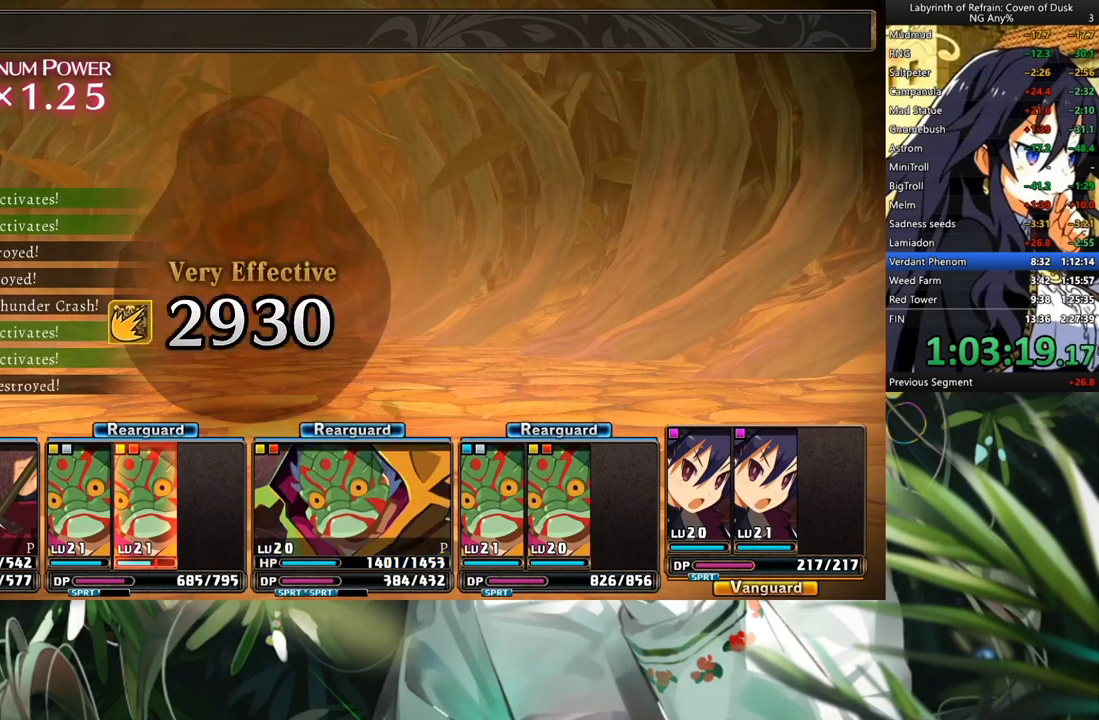
{"buttons": ["R1"], "left_stick": "center", "right_stick": "center", "events": []}
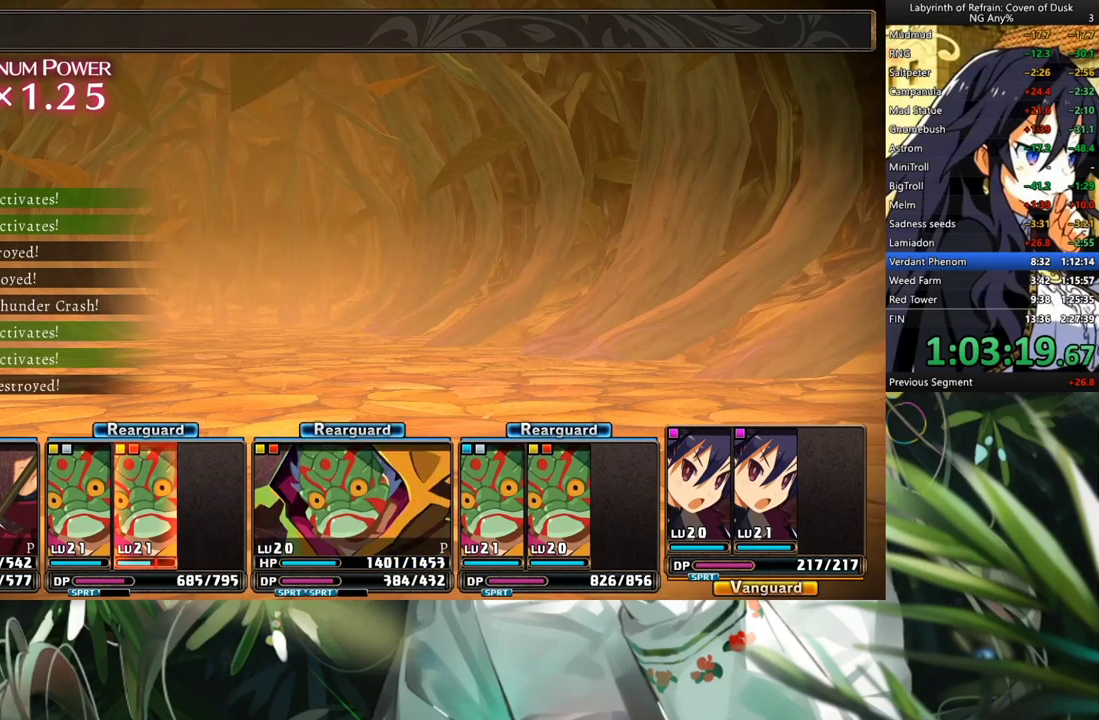
{"buttons": ["R1"], "left_stick": "center", "right_stick": "center", "events": []}
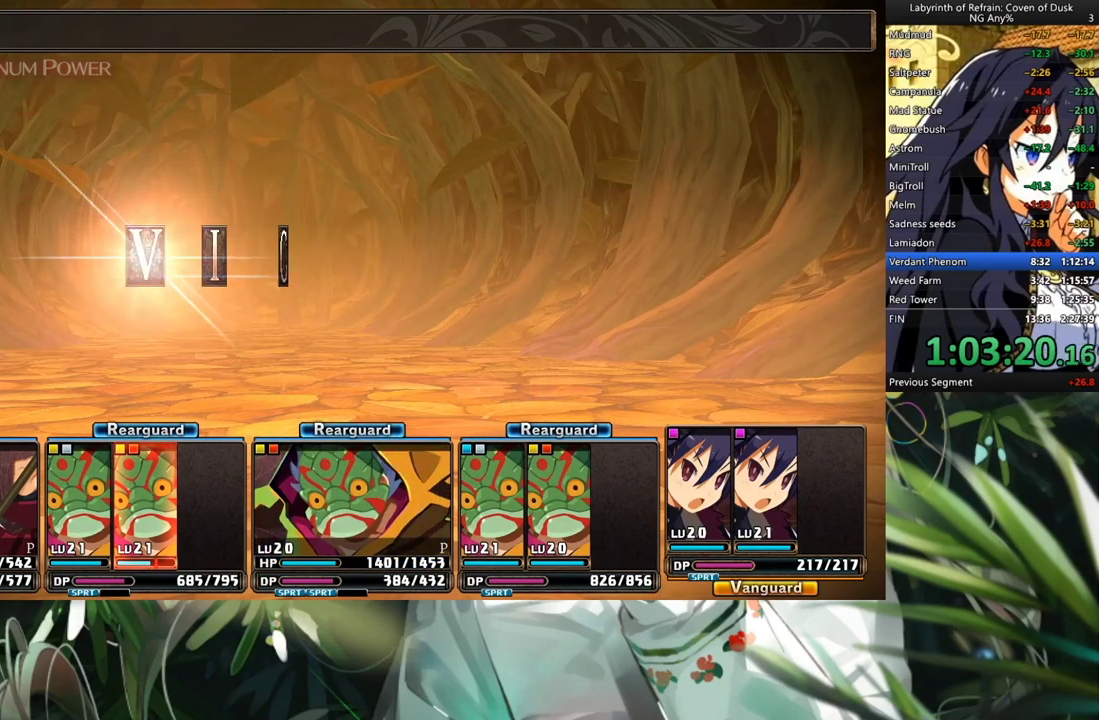
{"buttons": ["R1"], "left_stick": "center", "right_stick": "center", "events": []}
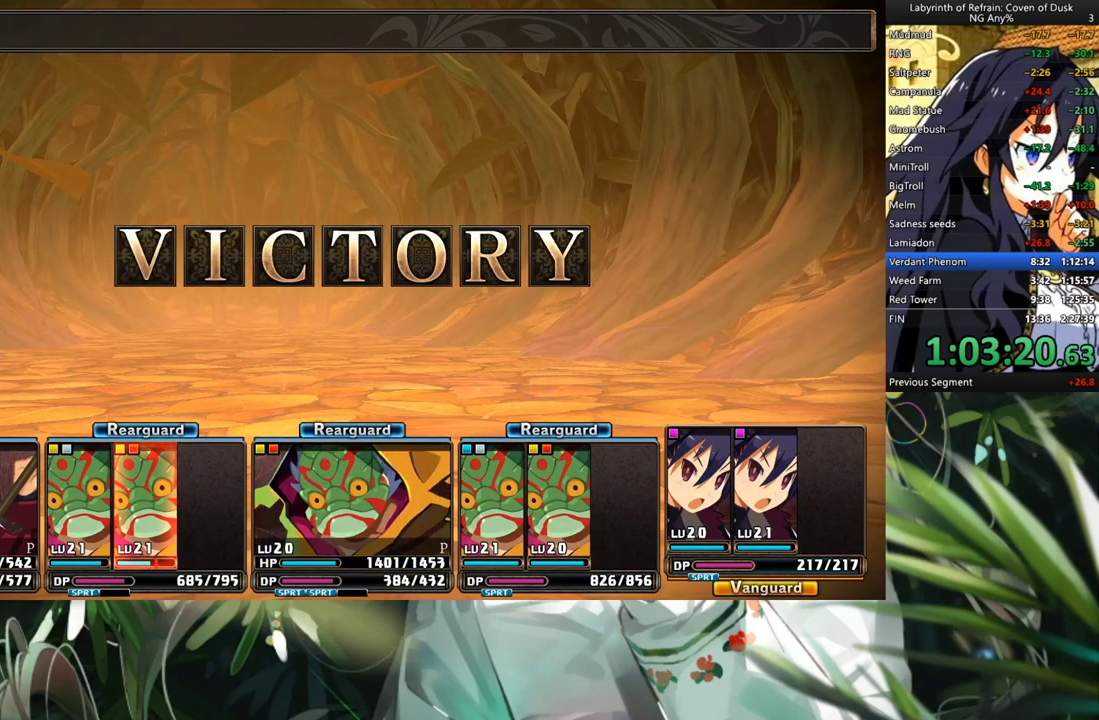
{"buttons": ["R1"], "left_stick": "center", "right_stick": "center", "events": []}
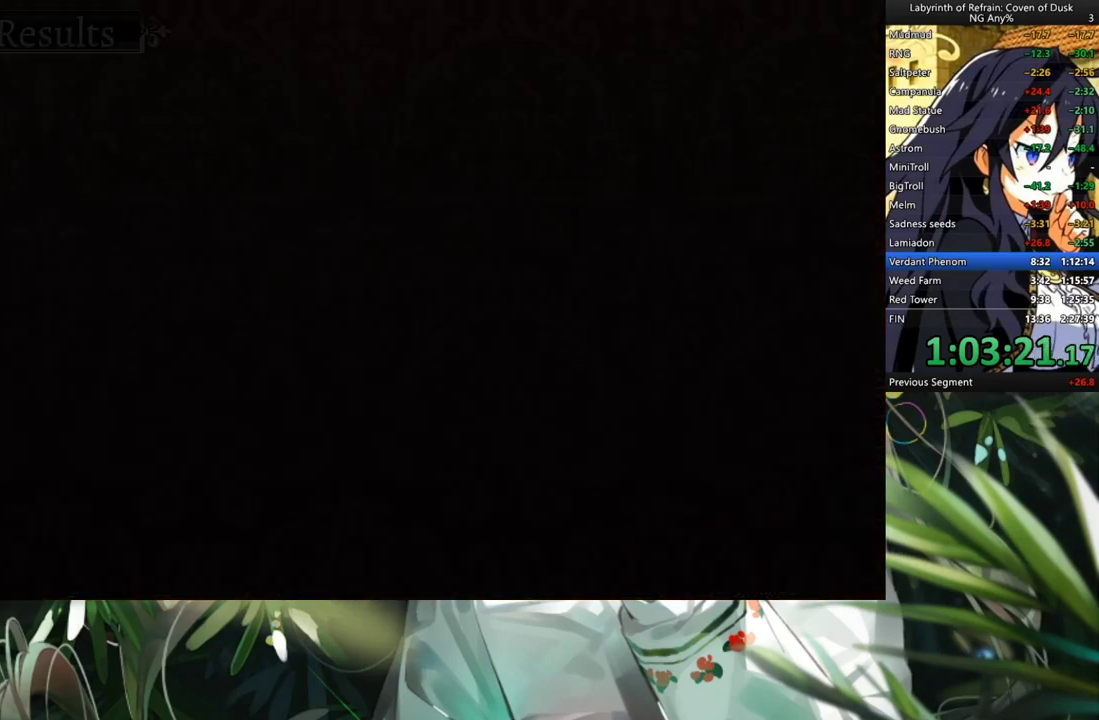
{"buttons": ["R1"], "left_stick": "center", "right_stick": "center", "events": []}
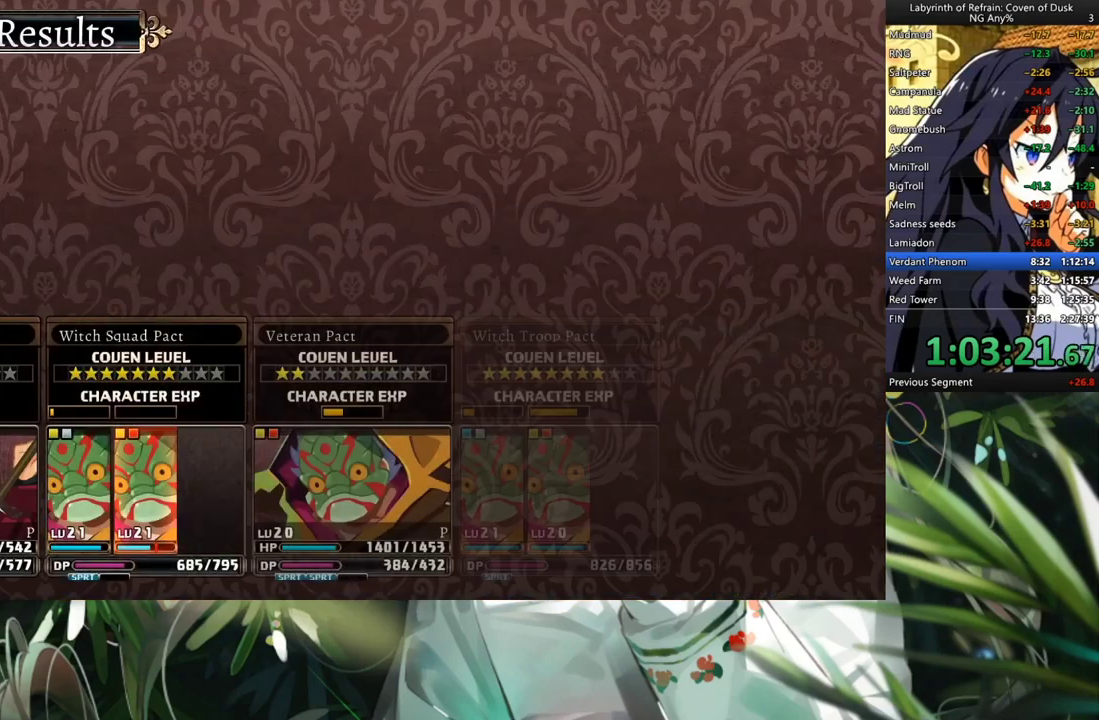
{"buttons": ["R1"], "left_stick": "center", "right_stick": "center", "events": []}
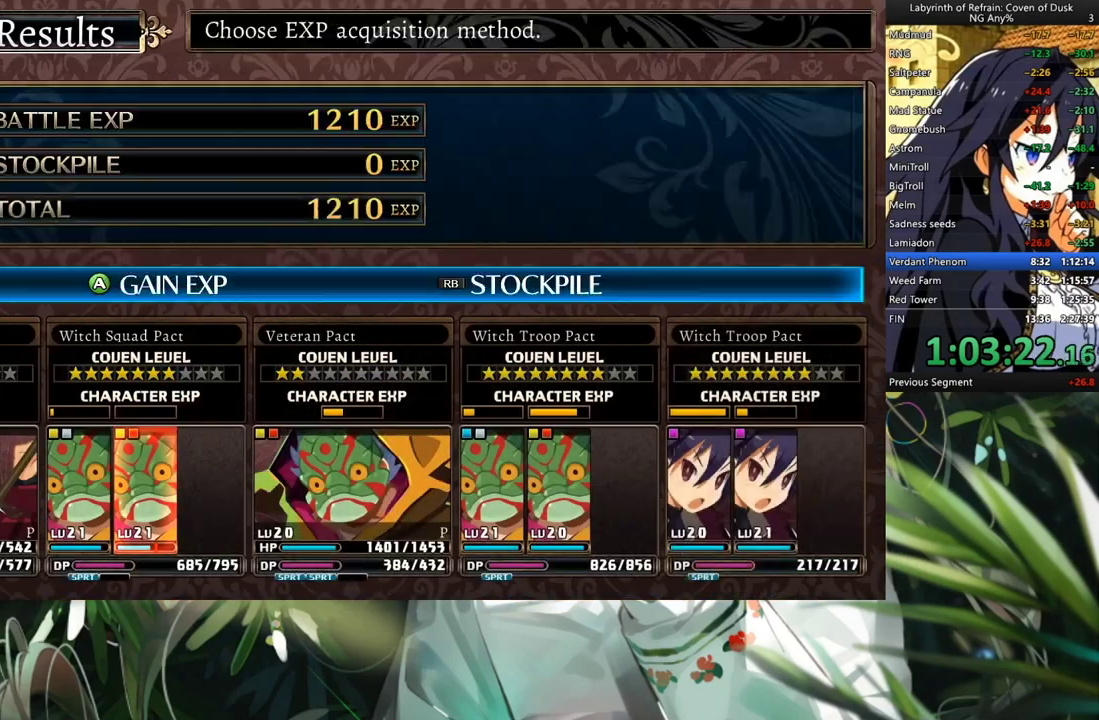
{"buttons": ["R1"], "left_stick": "center", "right_stick": "center", "events": [[333, "R1", "up"], [400, "A", "down"], [467, "A", "up"], [500, "R1", "down"]]}
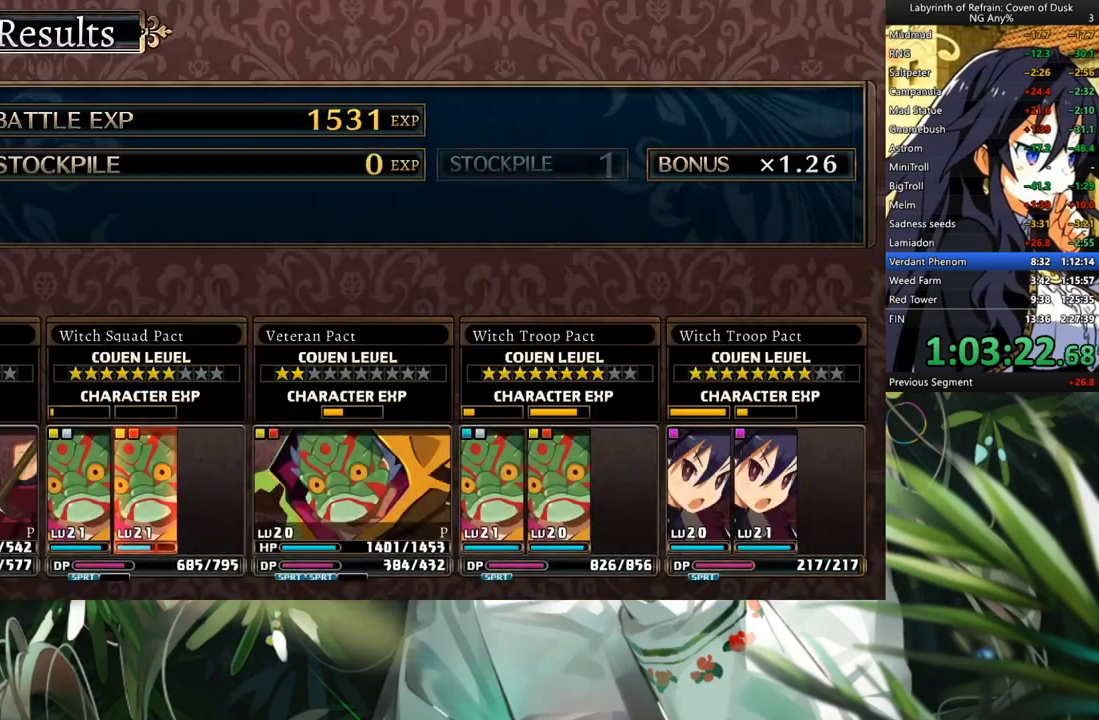
{"buttons": ["R1"], "left_stick": "center", "right_stick": "center", "events": []}